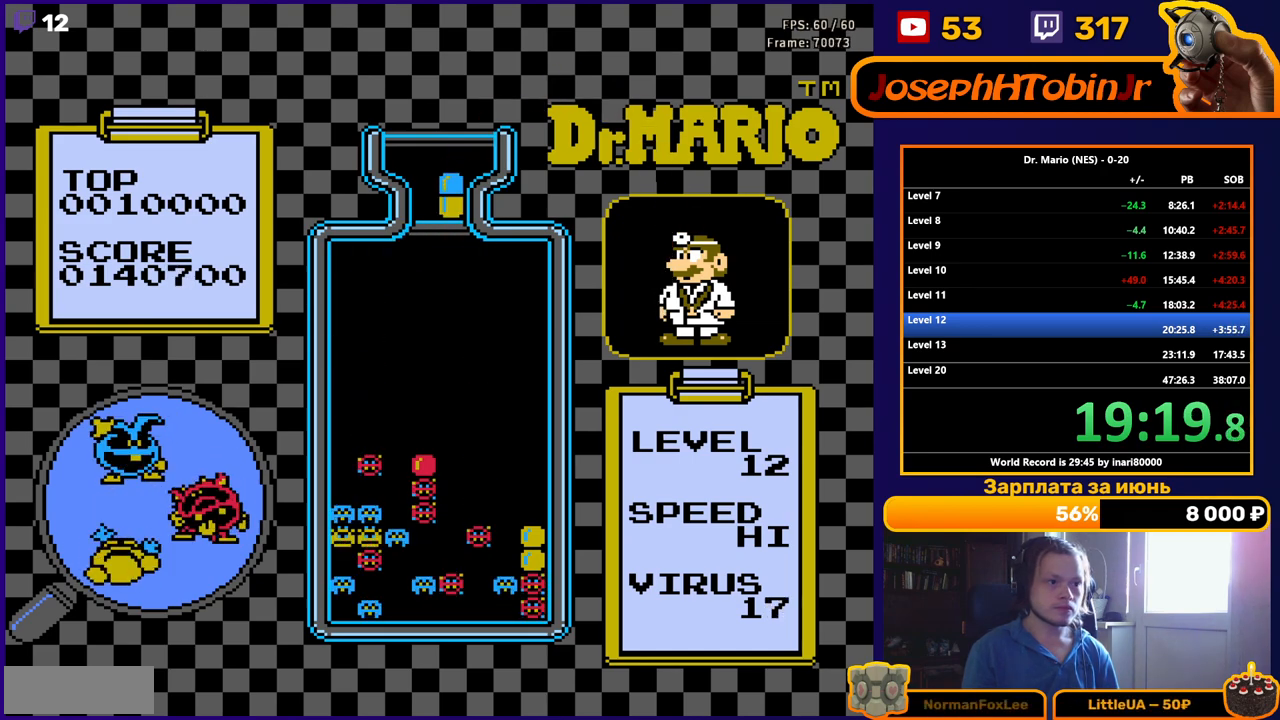
Gameplay with a controller (Nintendo layout); each line is a JSON object with the inputs held at the frame after it. "events" lists button and stick changes between this image and that frame as [ms after this image, input, new state], when the widget could be followed in between. Not read: L3 R3.
{"buttons": ["DPAD_RIGHT"], "events": []}
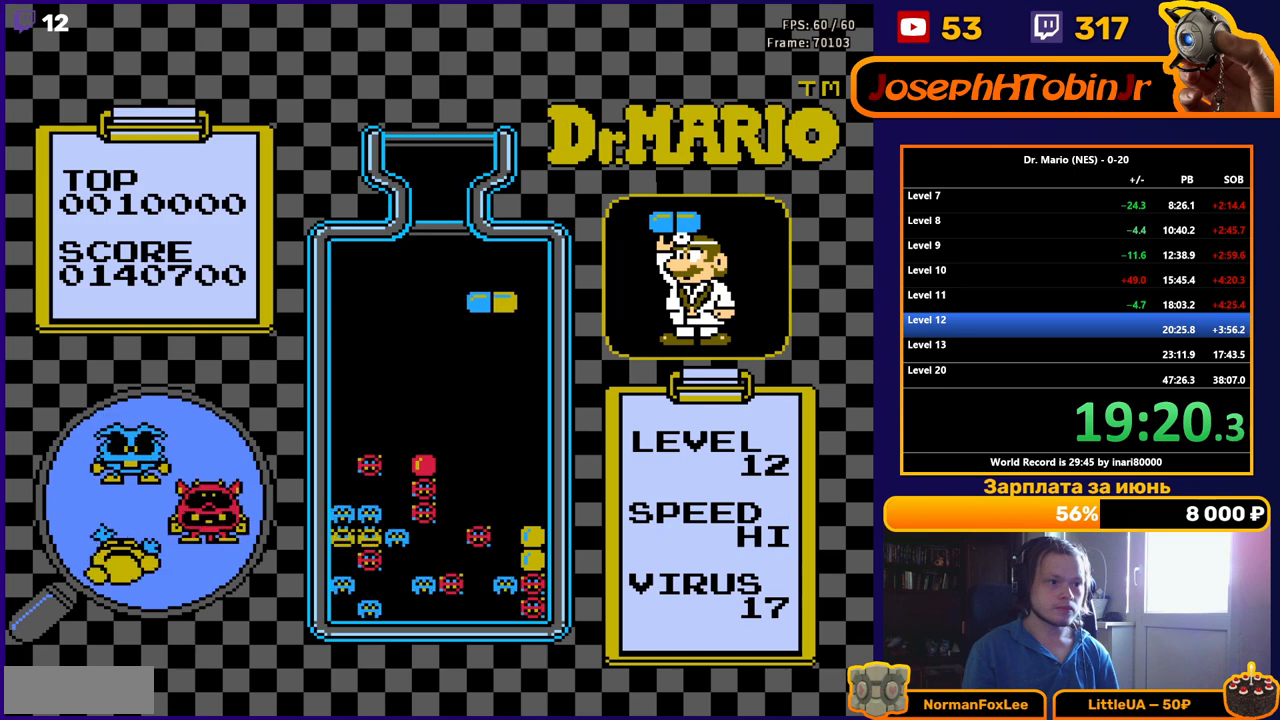
{"buttons": ["DPAD_DOWN"], "events": [[67, "DPAD_DOWN", "down"], [67, "DPAD_RIGHT", "up"]]}
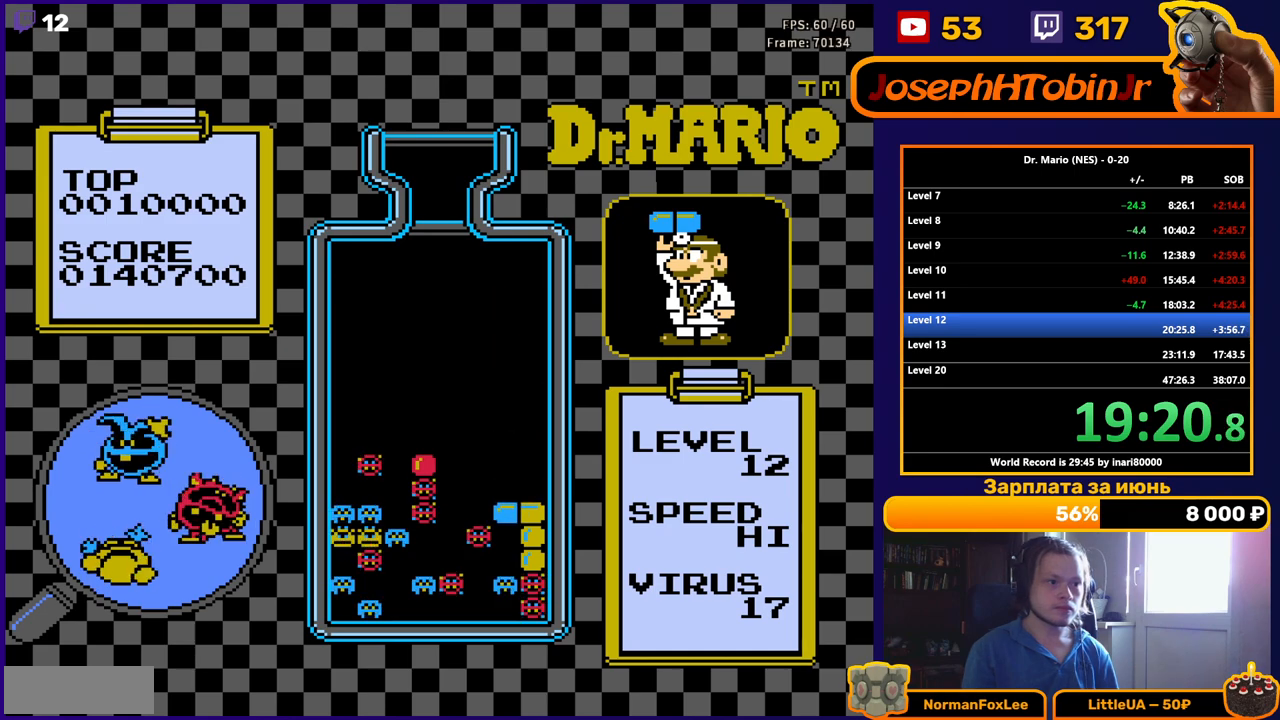
{"buttons": [], "events": [[100, "DPAD_DOWN", "up"]]}
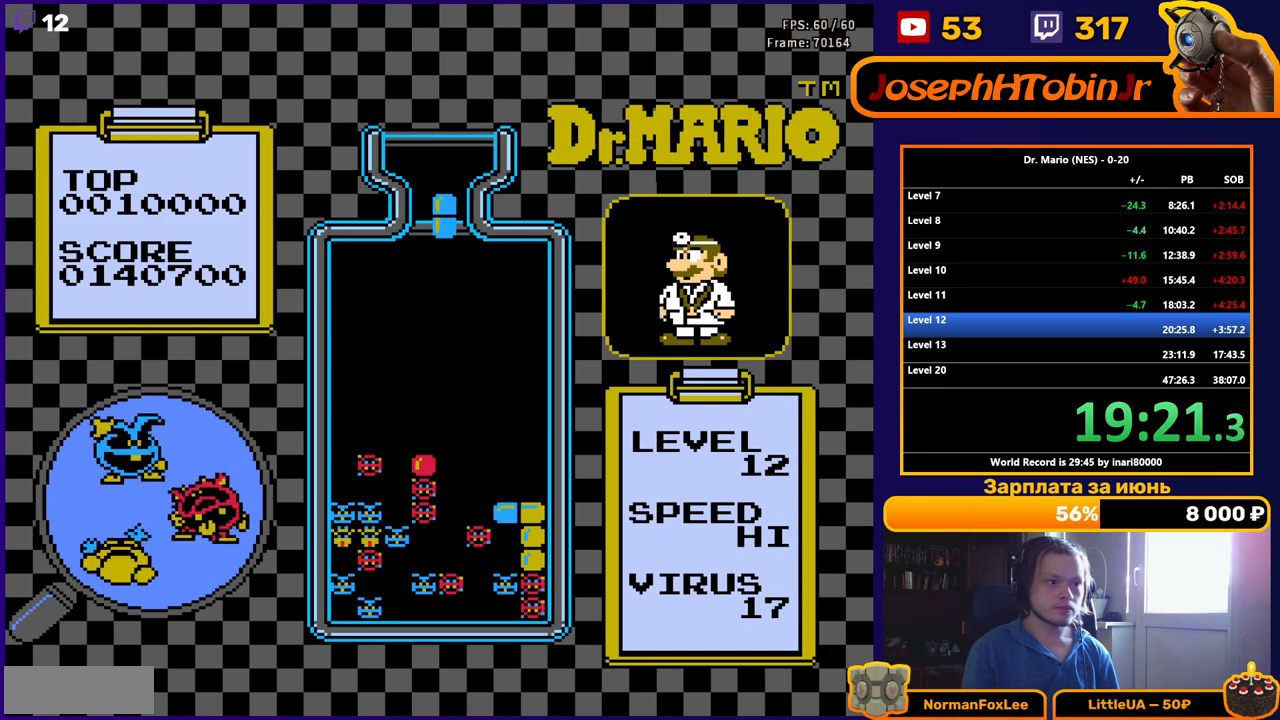
{"buttons": ["DPAD_DOWN"], "events": [[117, "DPAD_RIGHT", "down"], [183, "DPAD_RIGHT", "up"], [200, "B", "down"], [267, "DPAD_DOWN", "down"], [283, "B", "up"]]}
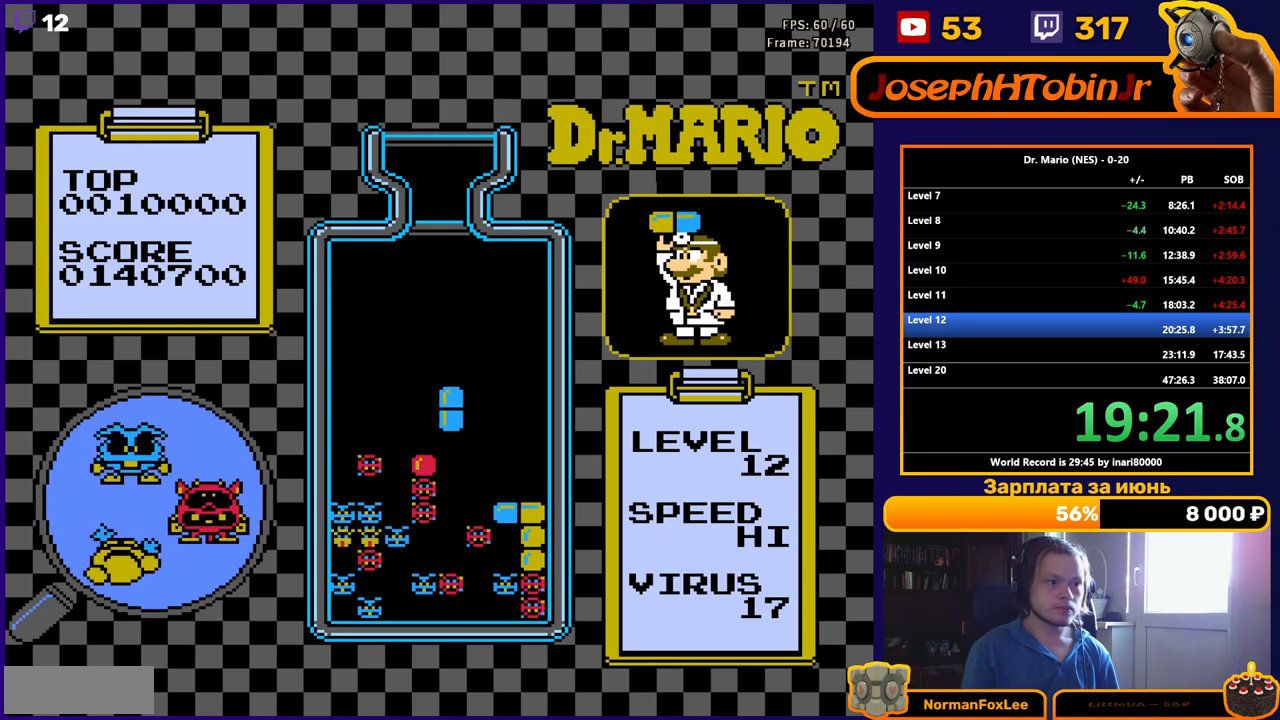
{"buttons": ["DPAD_LEFT"], "events": [[100, "DPAD_DOWN", "up"], [333, "DPAD_LEFT", "down"]]}
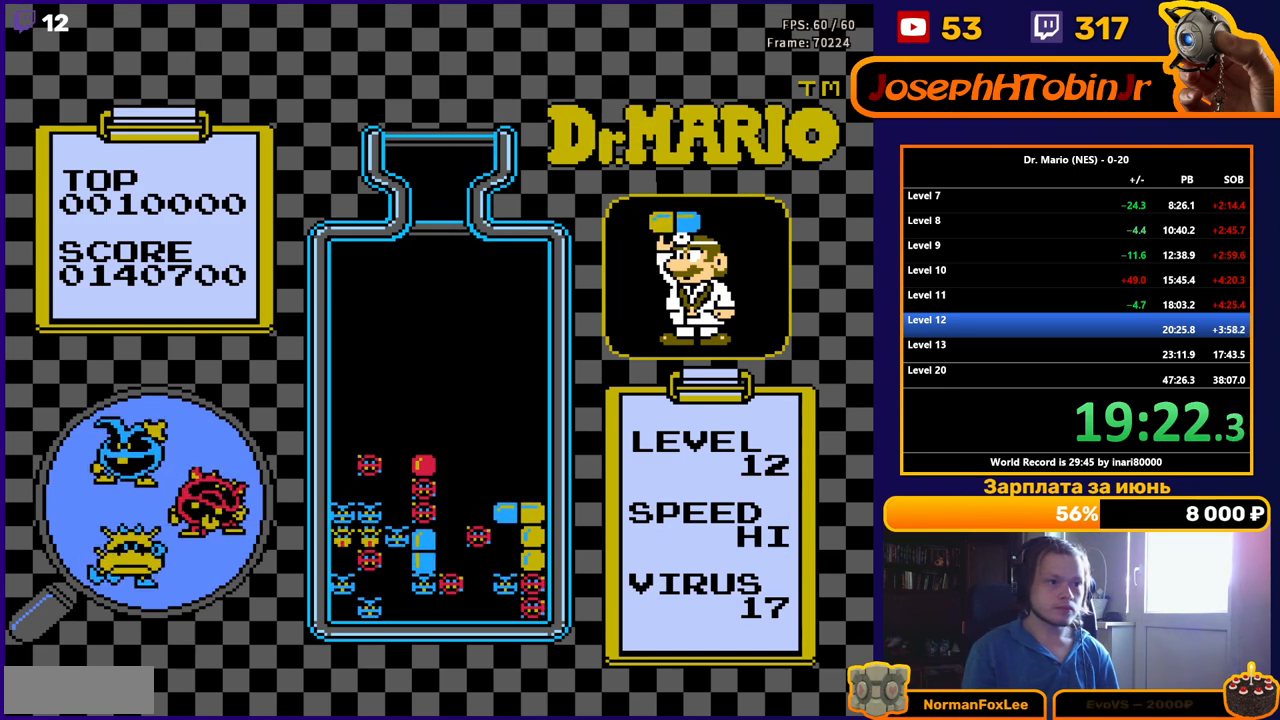
{"buttons": ["DPAD_RIGHT"], "events": [[167, "DPAD_DOWN", "down"], [183, "DPAD_LEFT", "up"], [350, "DPAD_DOWN", "up"], [483, "DPAD_RIGHT", "down"]]}
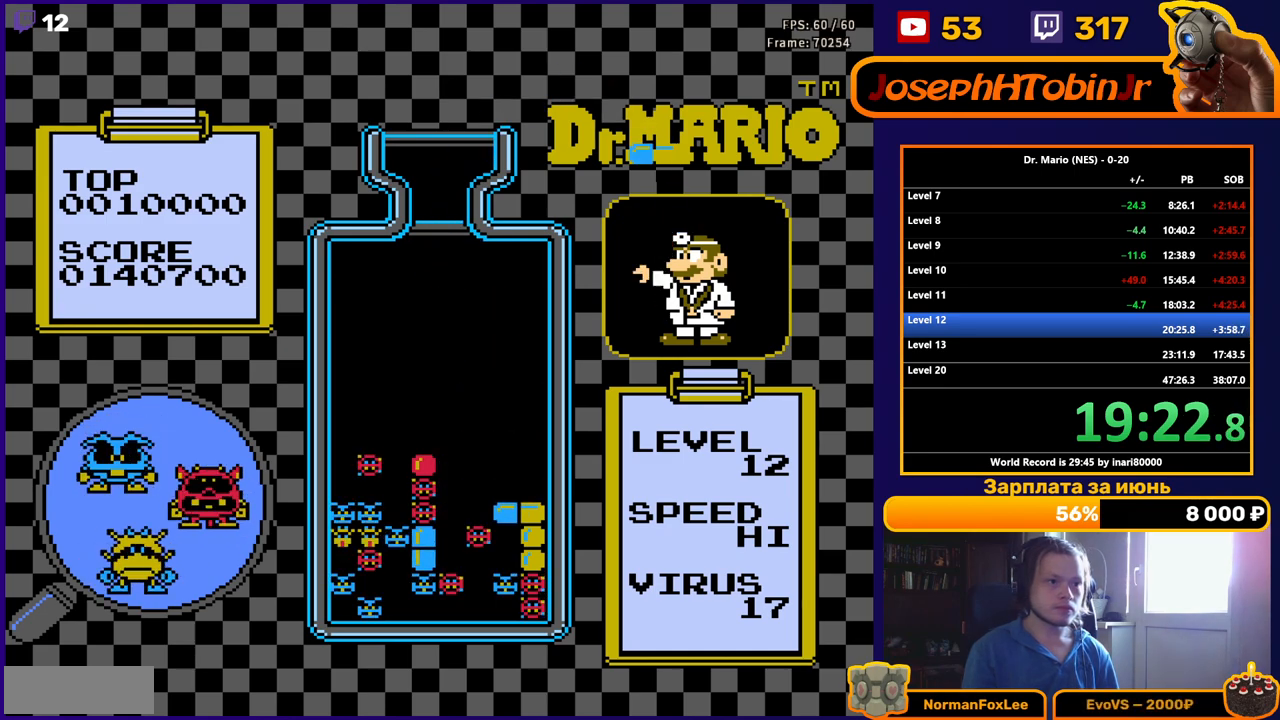
{"buttons": ["B", "DPAD_RIGHT"], "events": [[350, "B", "down"], [433, "B", "up"], [500, "B", "down"]]}
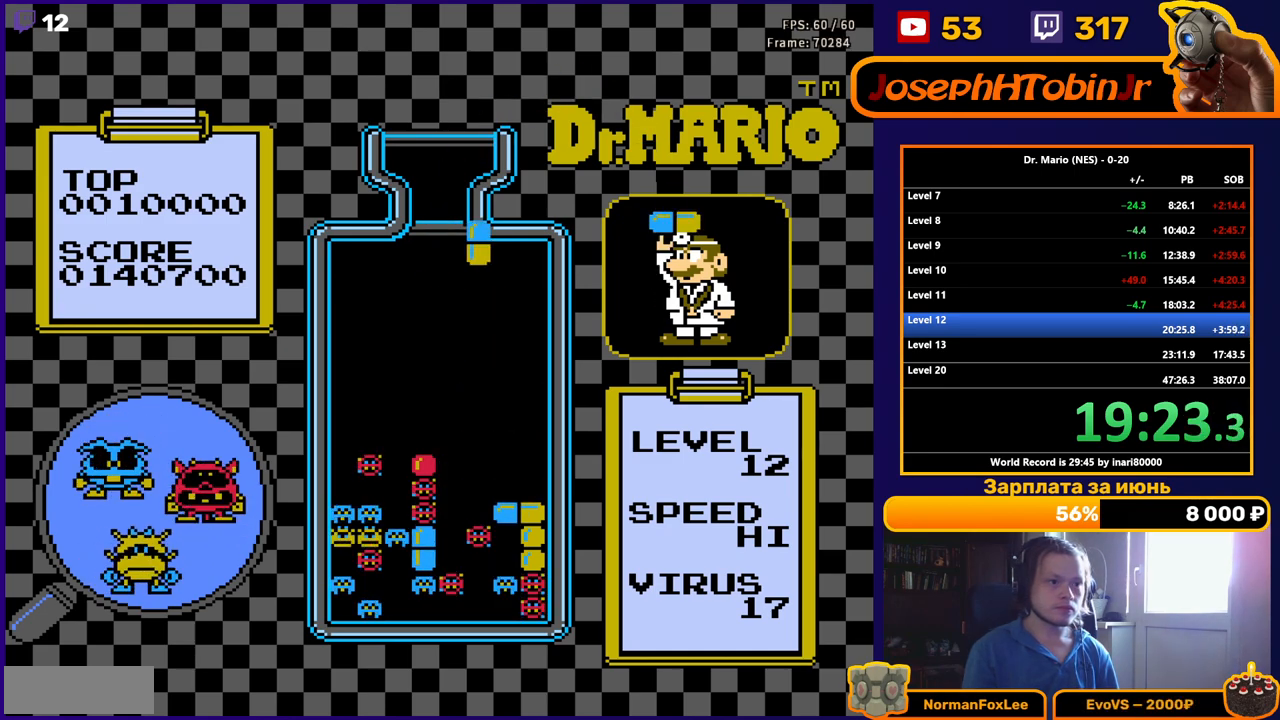
{"buttons": ["DPAD_DOWN"], "events": [[117, "B", "up"], [167, "DPAD_DOWN", "down"], [167, "DPAD_RIGHT", "up"]]}
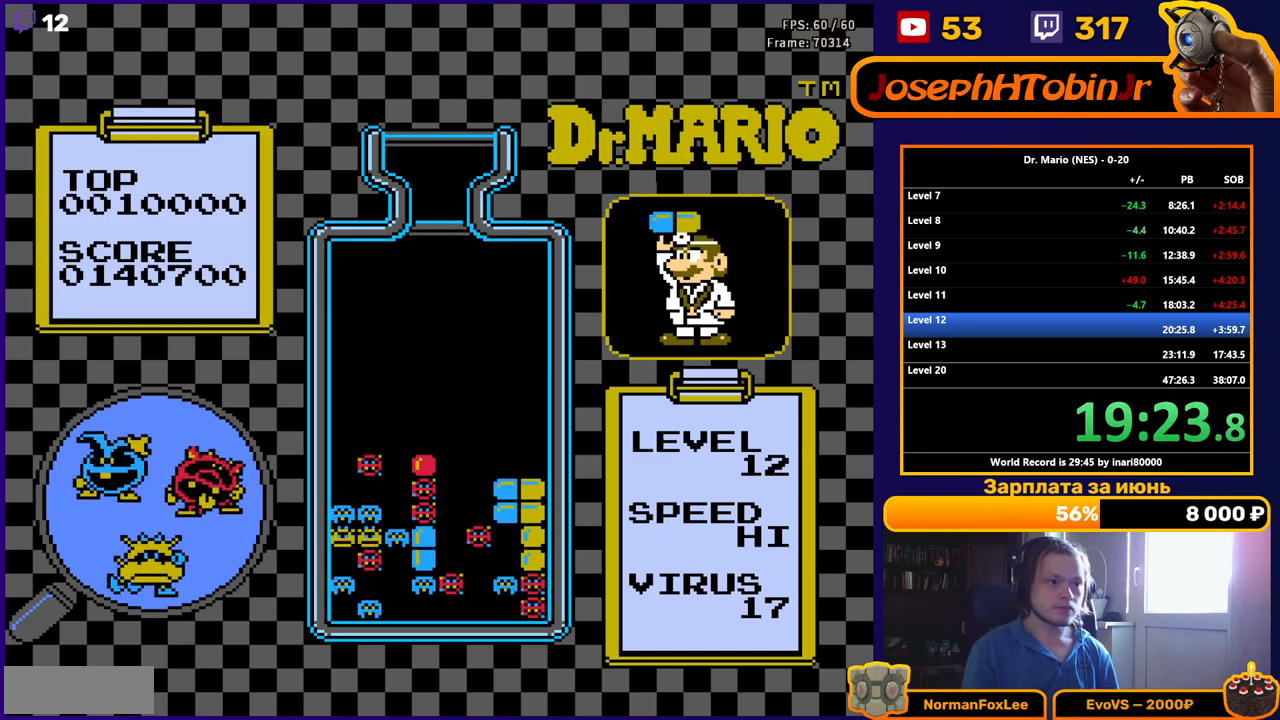
{"buttons": [], "events": [[183, "DPAD_DOWN", "up"]]}
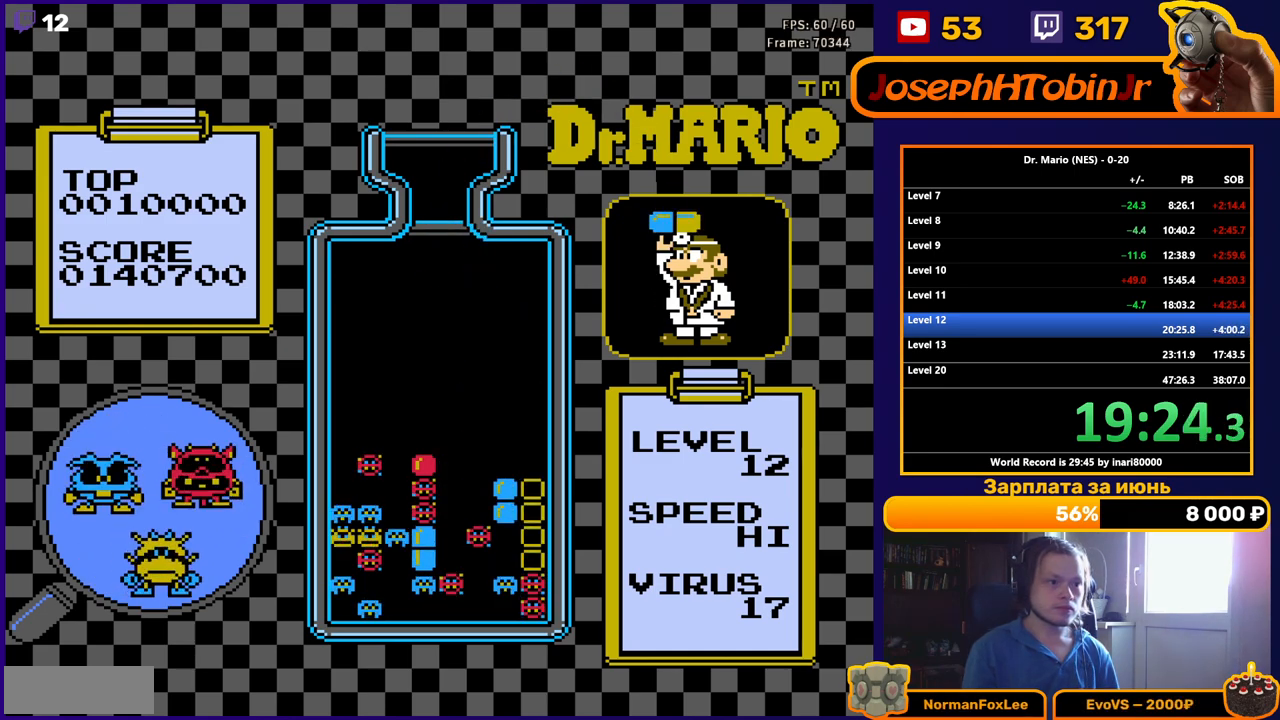
{"buttons": ["DPAD_RIGHT"], "events": [[133, "DPAD_RIGHT", "down"]]}
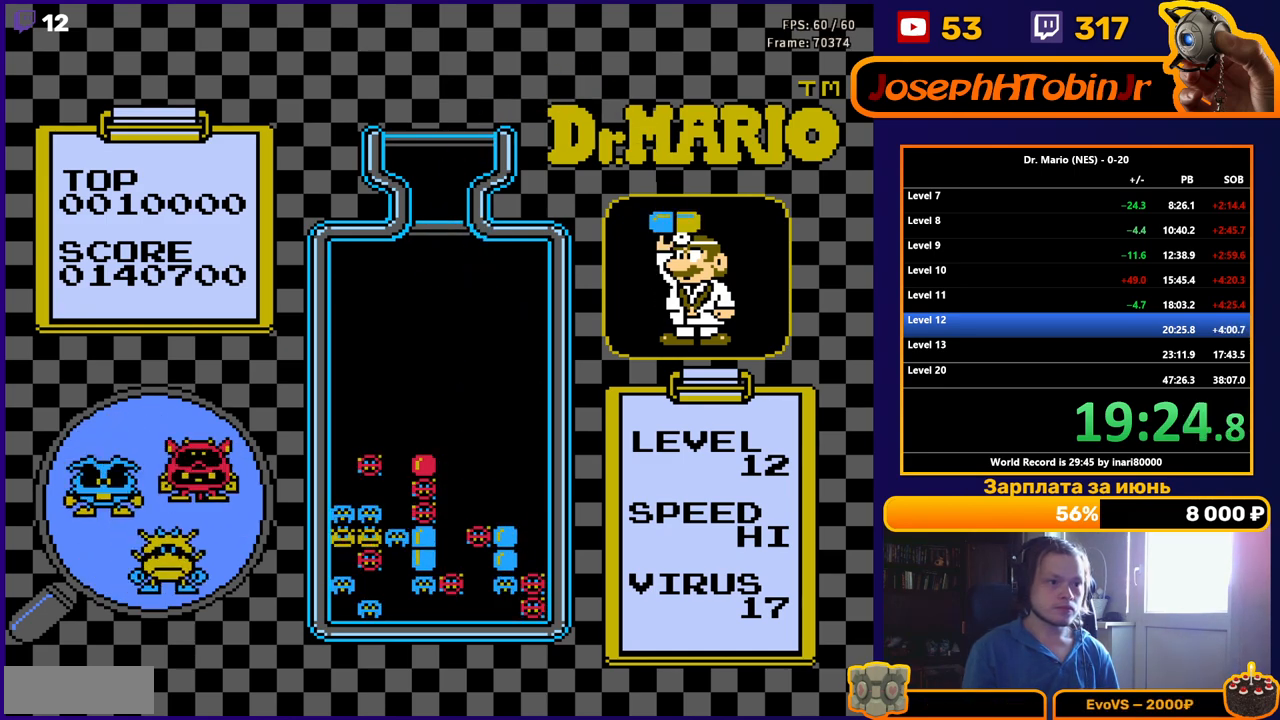
{"buttons": ["DPAD_RIGHT"], "events": []}
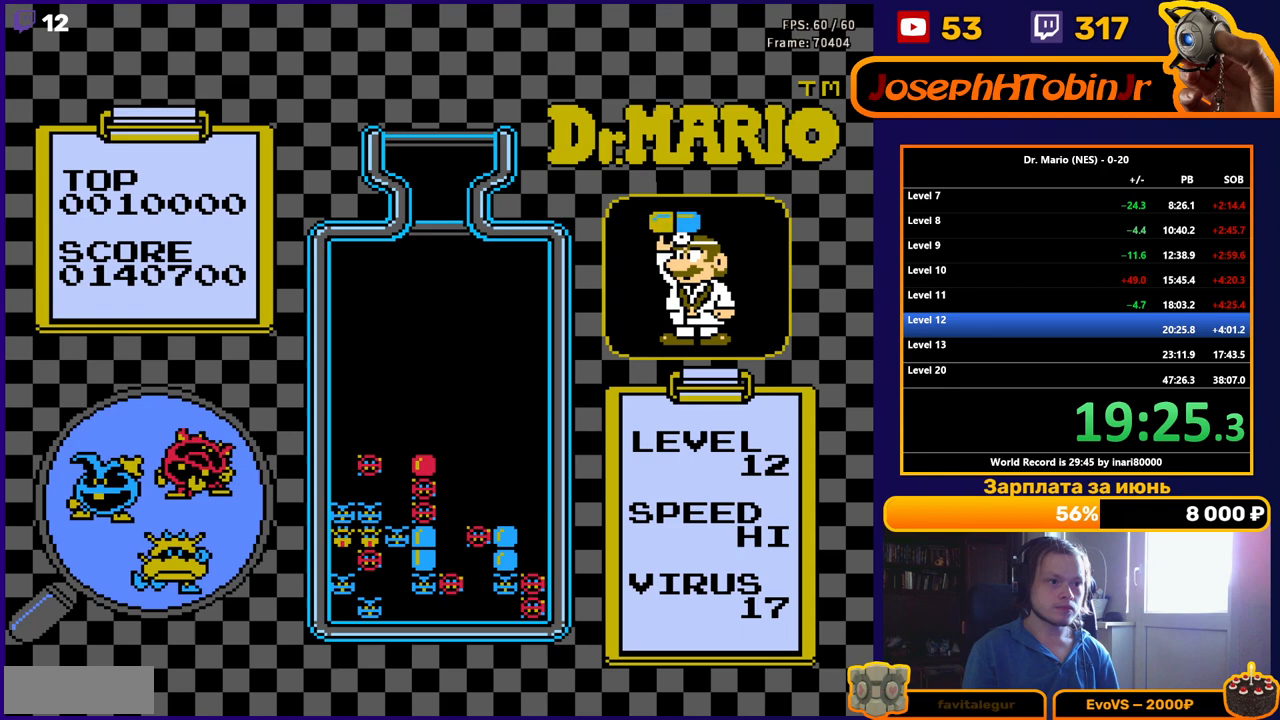
{"buttons": ["DPAD_DOWN"], "events": [[117, "B", "down"], [233, "B", "up"], [300, "DPAD_RIGHT", "up"], [333, "DPAD_DOWN", "down"], [350, "DPAD_DOWN", "up"], [417, "DPAD_DOWN", "down"]]}
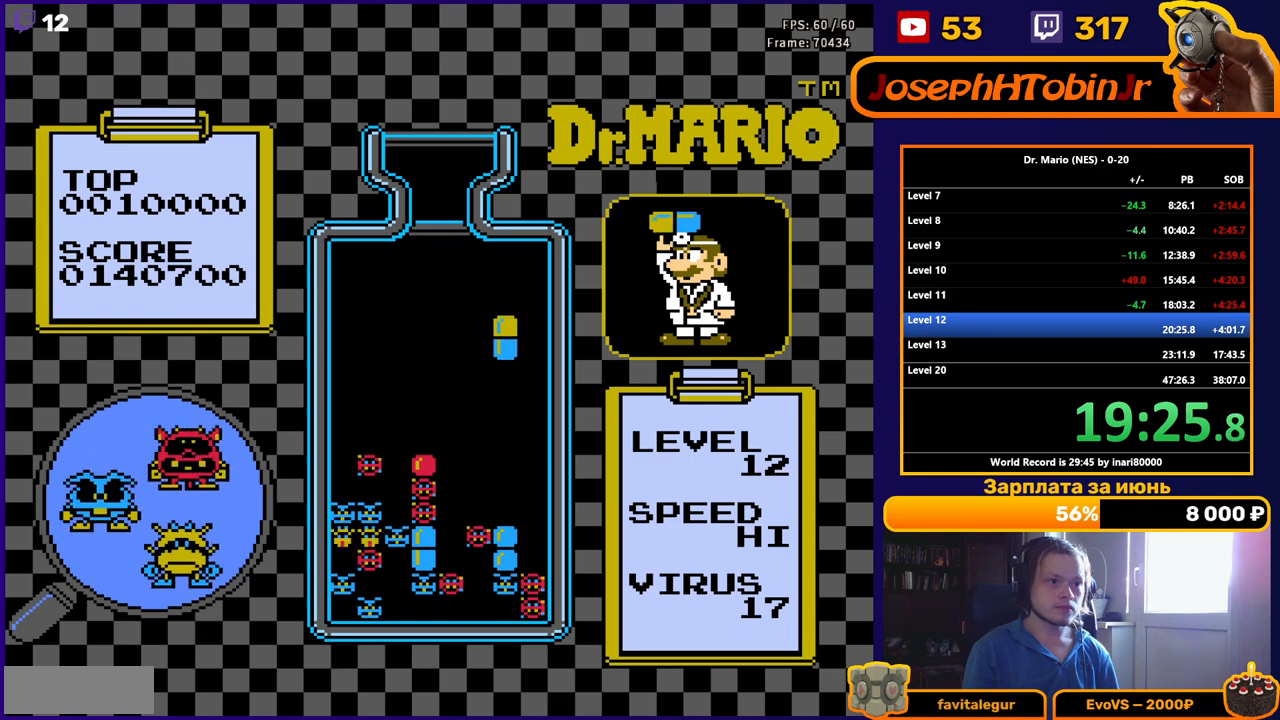
{"buttons": [], "events": [[433, "DPAD_DOWN", "up"]]}
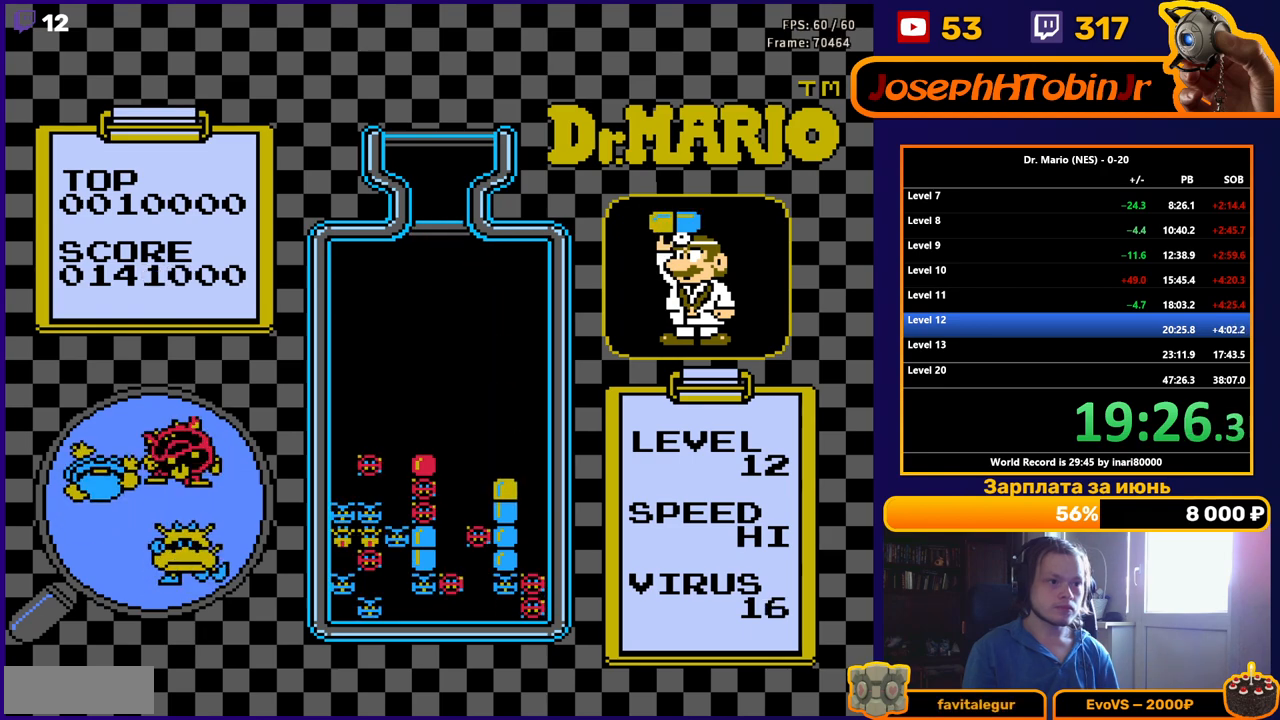
{"buttons": [], "events": [[33, "DPAD_DOWN", "down"], [183, "DPAD_DOWN", "up"], [250, "DPAD_DOWN", "down"], [433, "DPAD_DOWN", "up"]]}
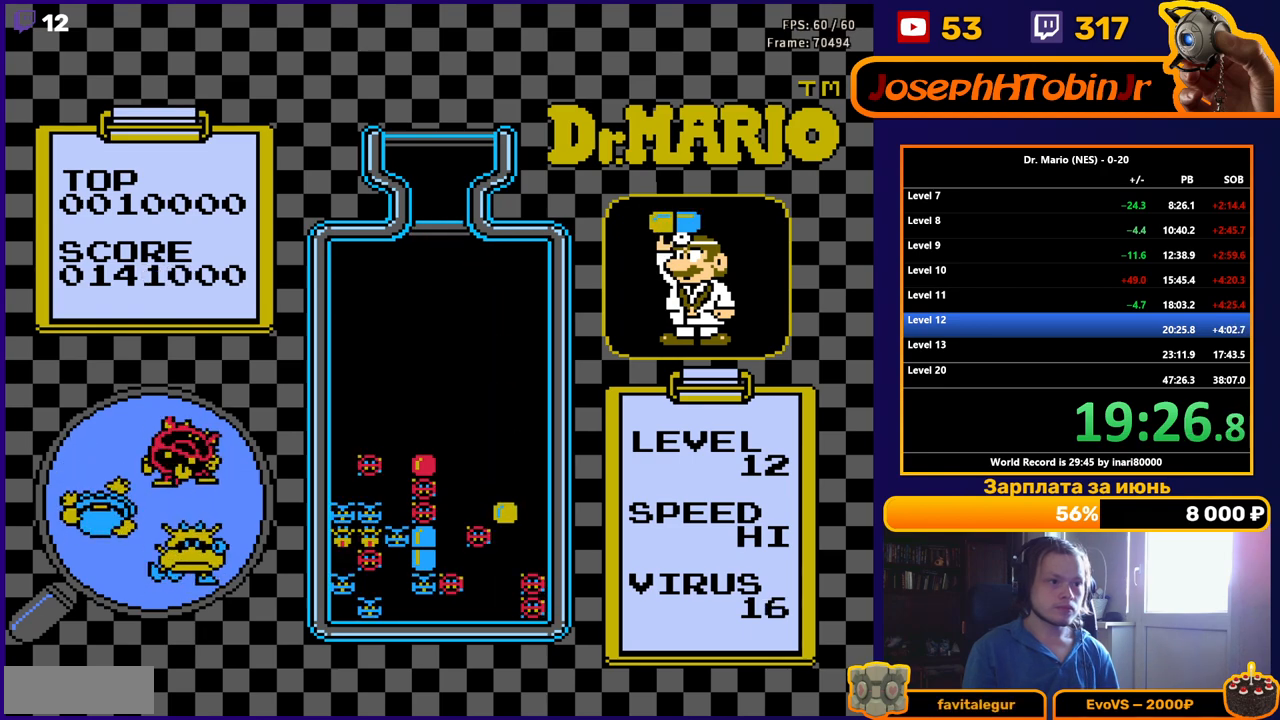
{"buttons": [], "events": []}
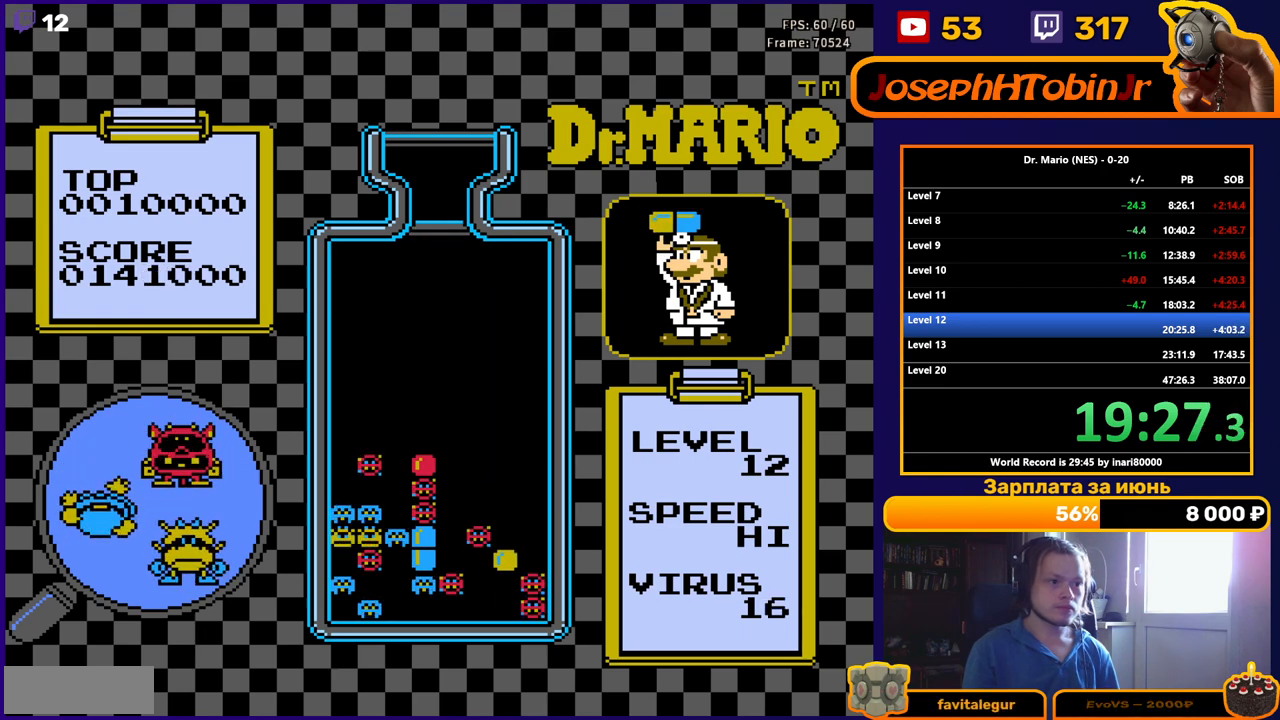
{"buttons": ["DPAD_RIGHT"], "events": [[283, "DPAD_RIGHT", "down"]]}
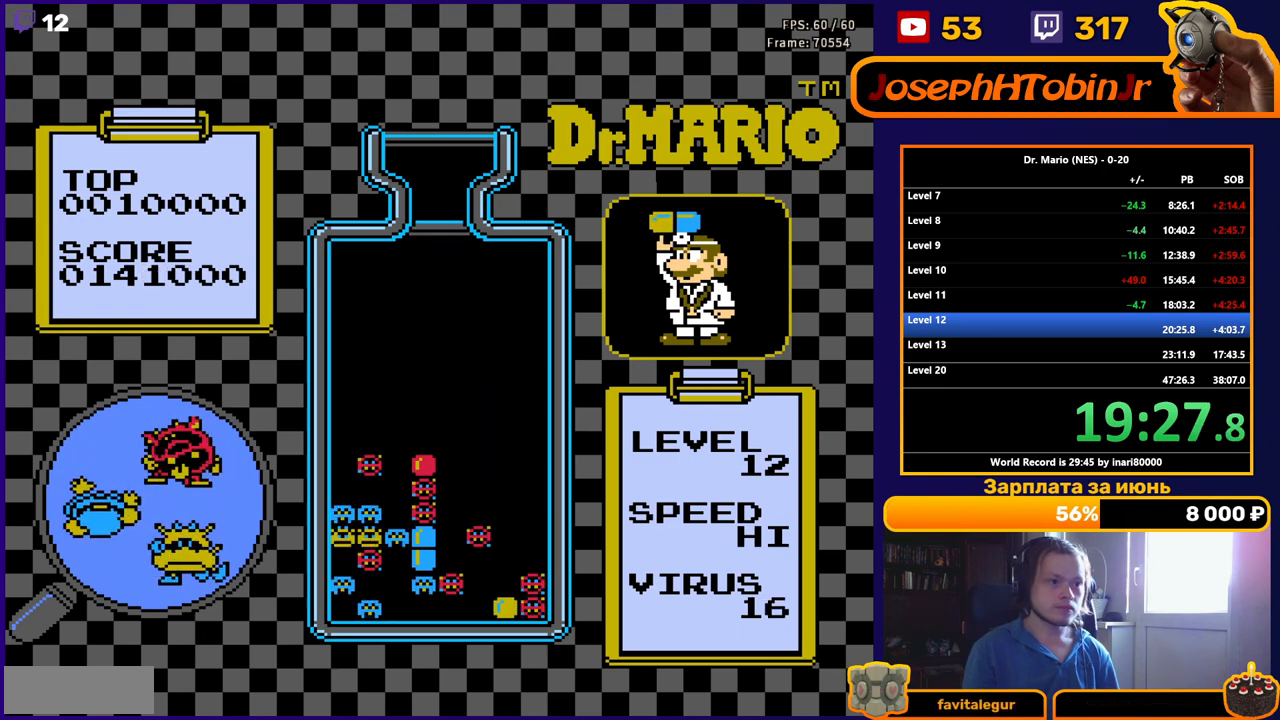
{"buttons": ["DPAD_RIGHT"], "events": []}
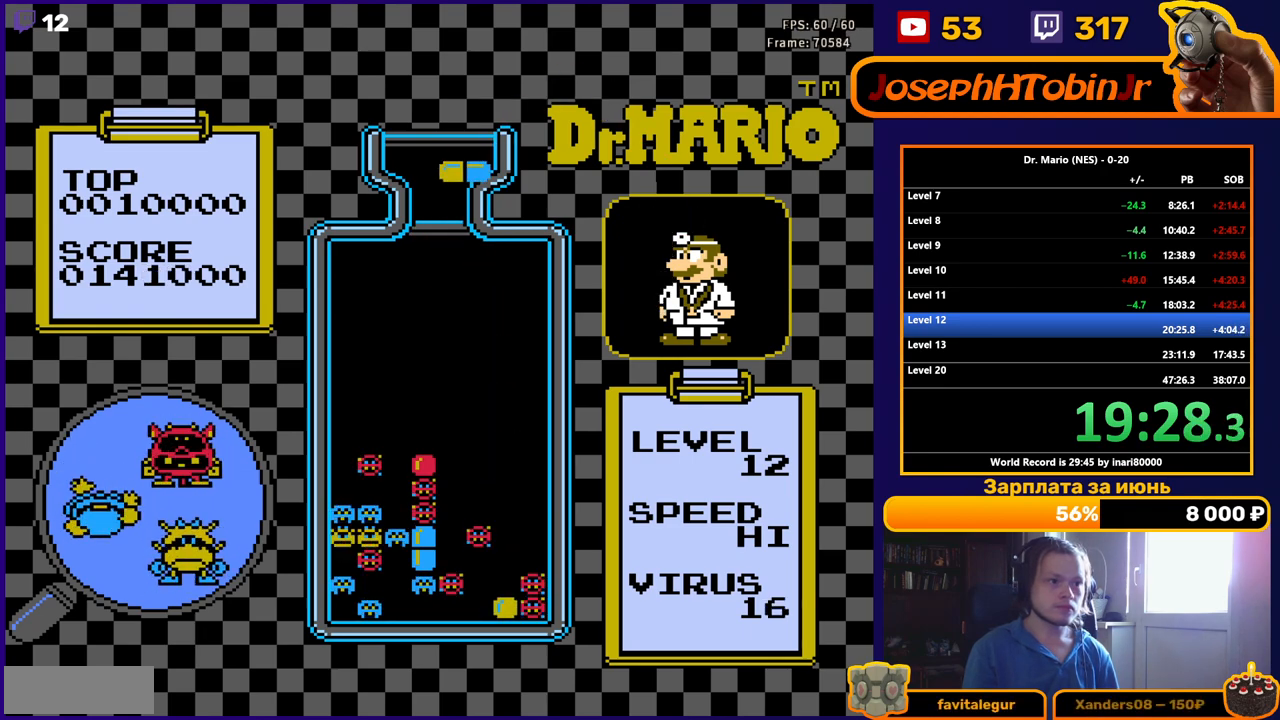
{"buttons": [], "events": [[400, "DPAD_RIGHT", "up"]]}
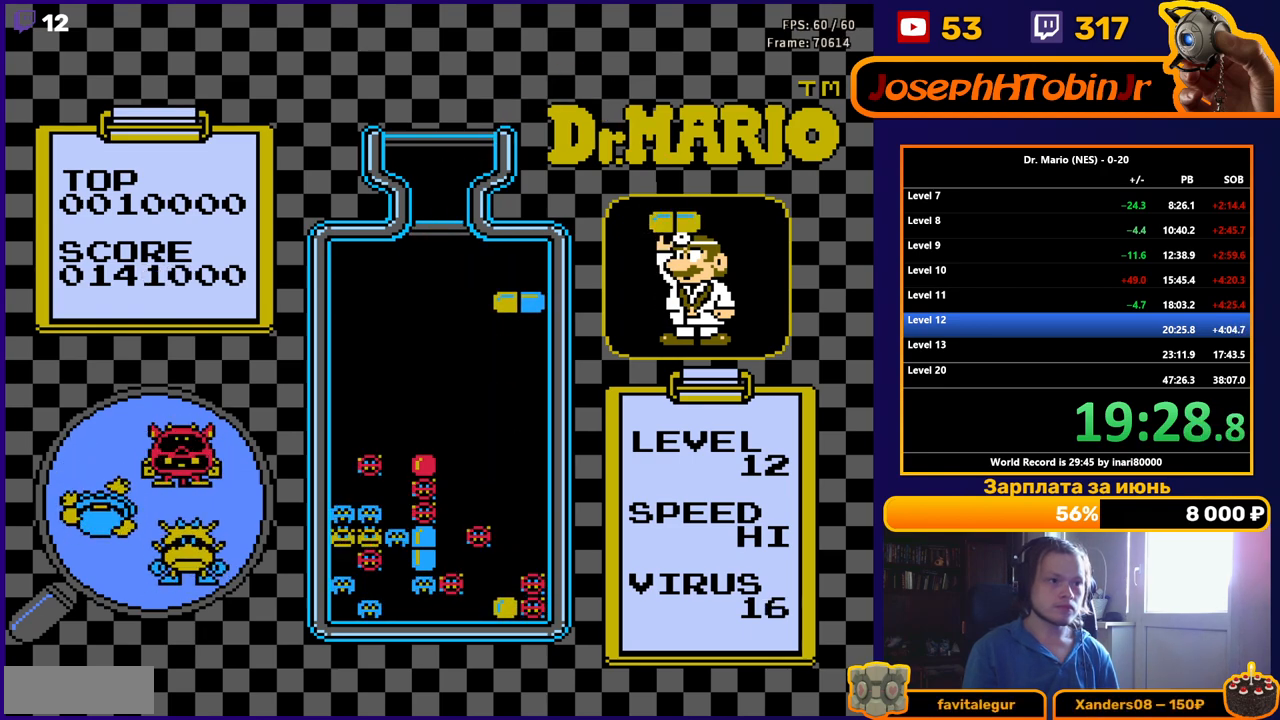
{"buttons": [], "events": [[133, "B", "down"], [167, "DPAD_DOWN", "down"], [267, "B", "up"], [450, "DPAD_DOWN", "up"]]}
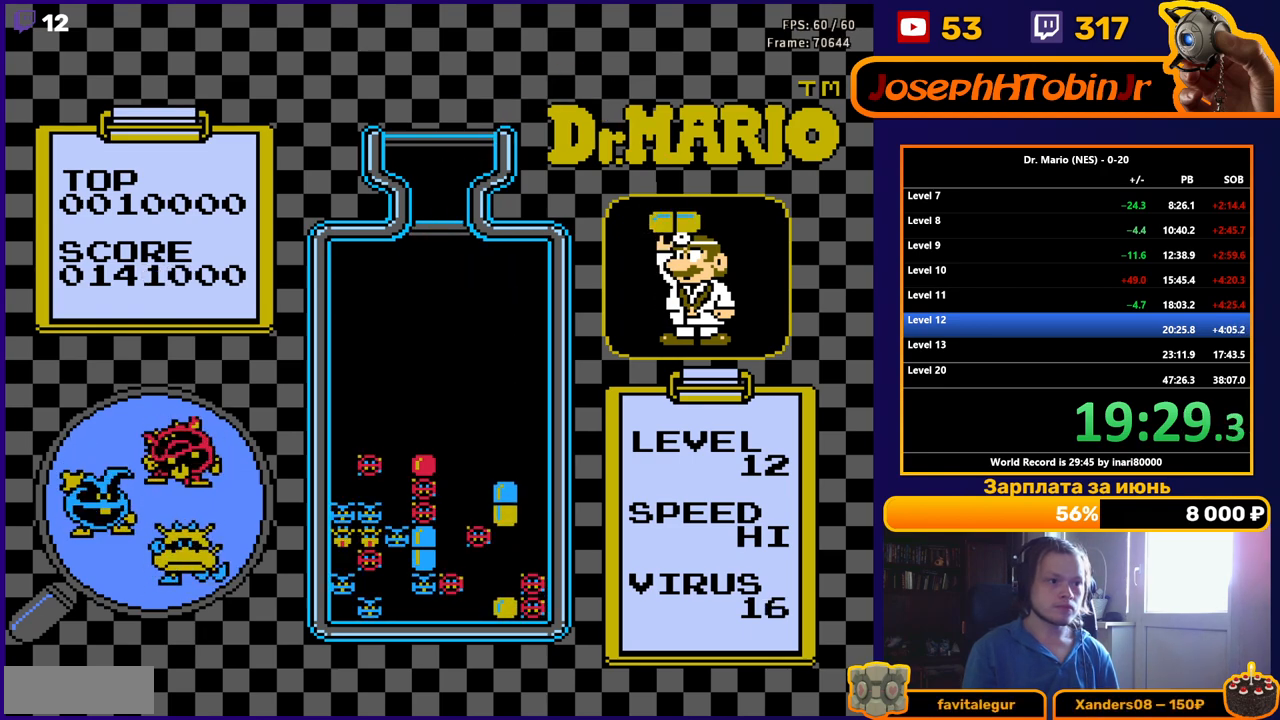
{"buttons": ["DPAD_LEFT"], "events": [[417, "DPAD_LEFT", "down"]]}
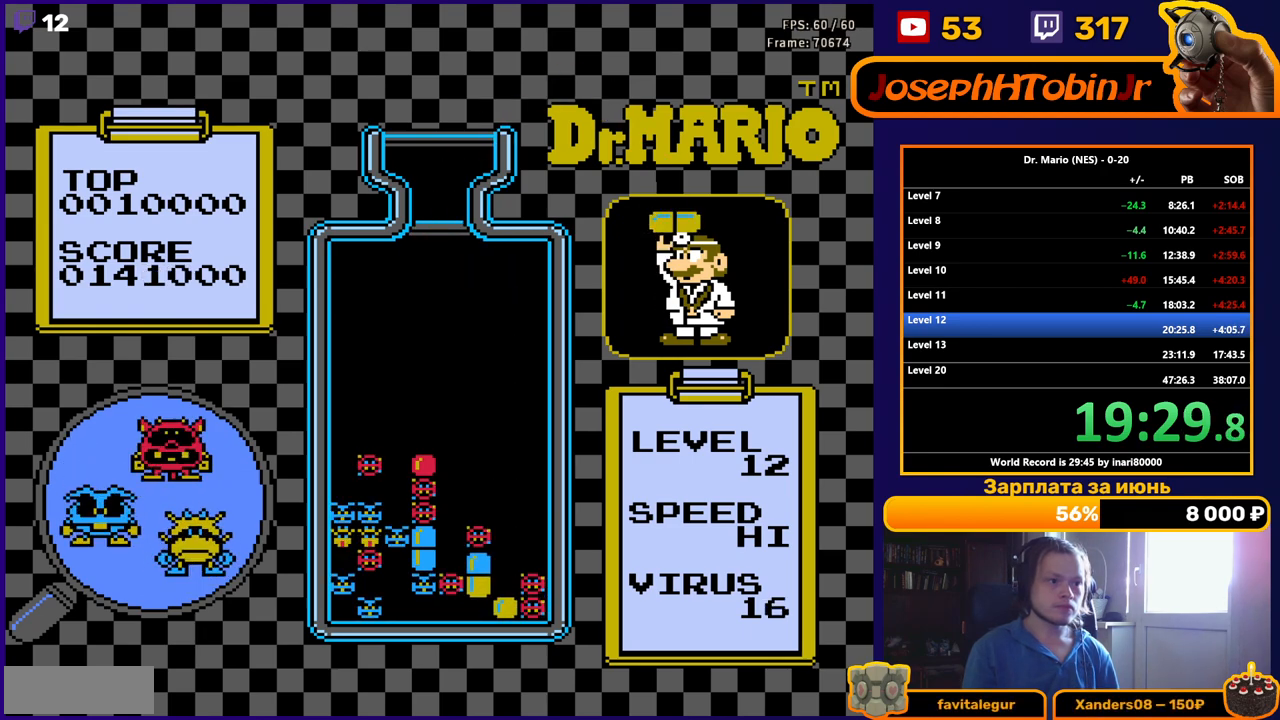
{"buttons": [], "events": [[50, "DPAD_LEFT", "up"], [133, "DPAD_LEFT", "down"], [200, "B", "down"], [350, "B", "up"], [350, "DPAD_LEFT", "up"]]}
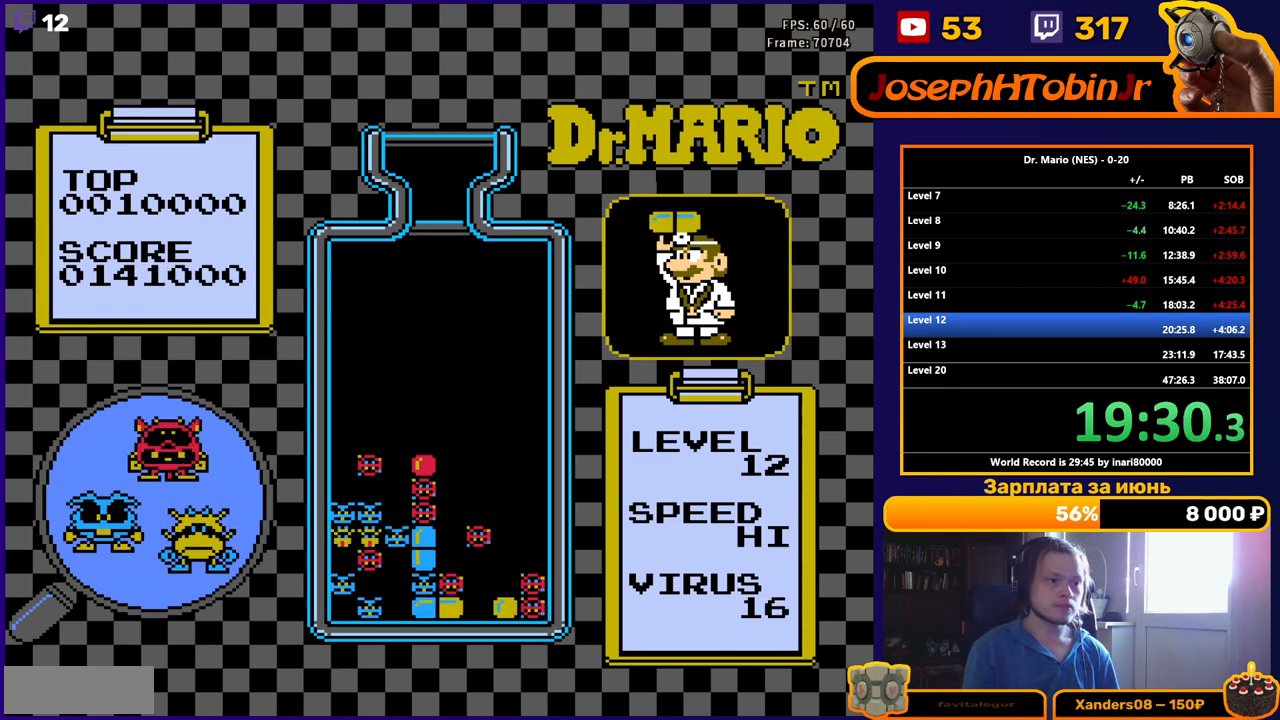
{"buttons": [], "events": [[267, "DPAD_DOWN", "down"], [433, "DPAD_DOWN", "up"]]}
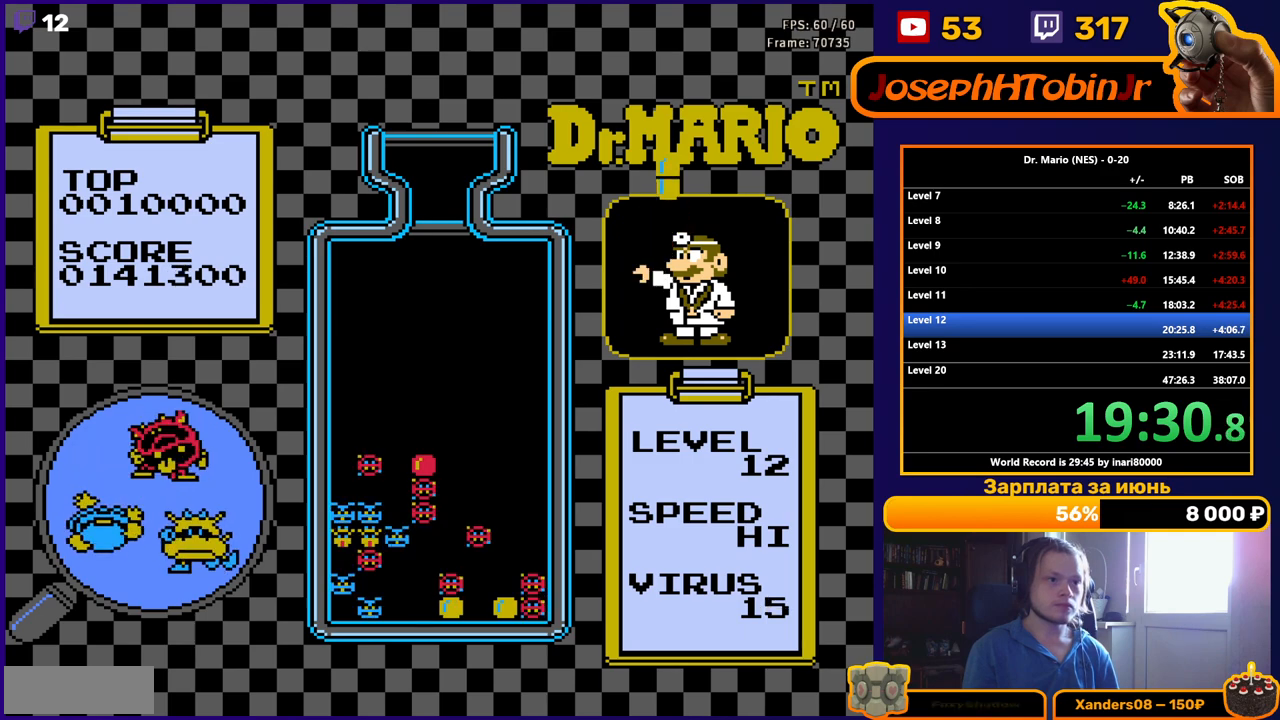
{"buttons": ["DPAD_RIGHT"], "events": [[433, "DPAD_RIGHT", "down"]]}
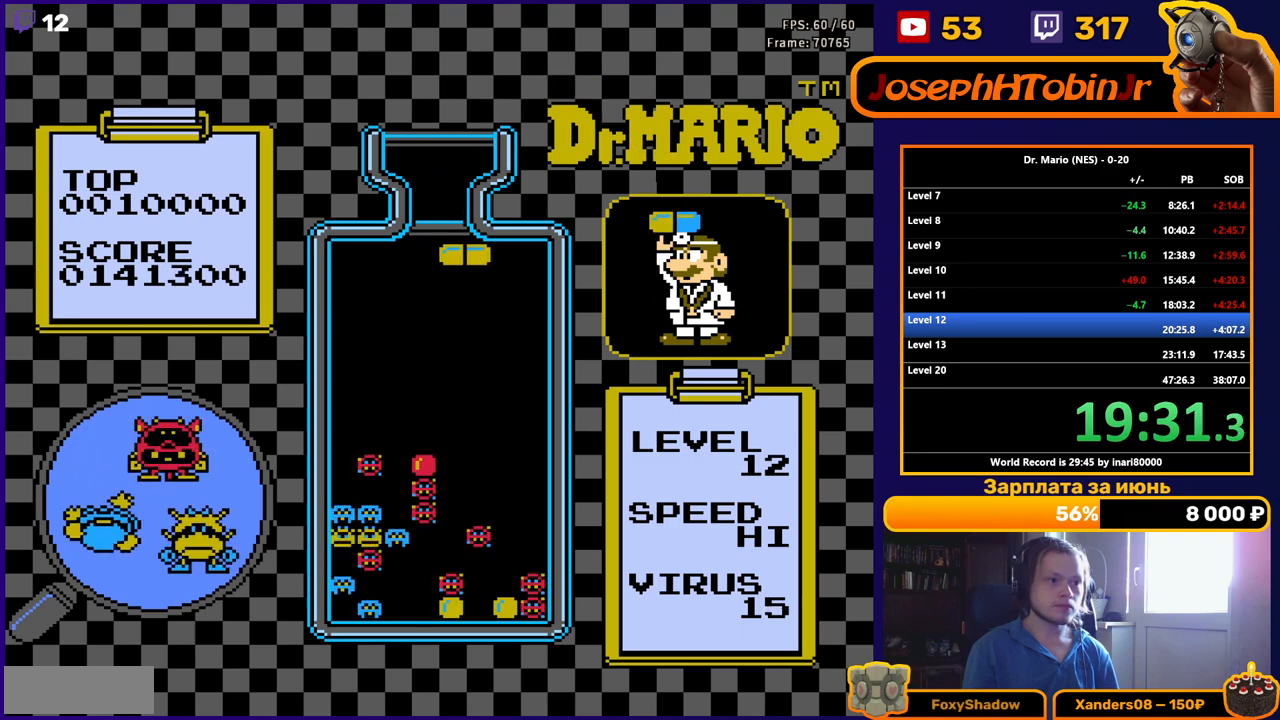
{"buttons": [], "events": [[17, "DPAD_RIGHT", "up"], [33, "B", "down"], [133, "B", "up"], [133, "DPAD_DOWN", "down"], [450, "DPAD_DOWN", "up"]]}
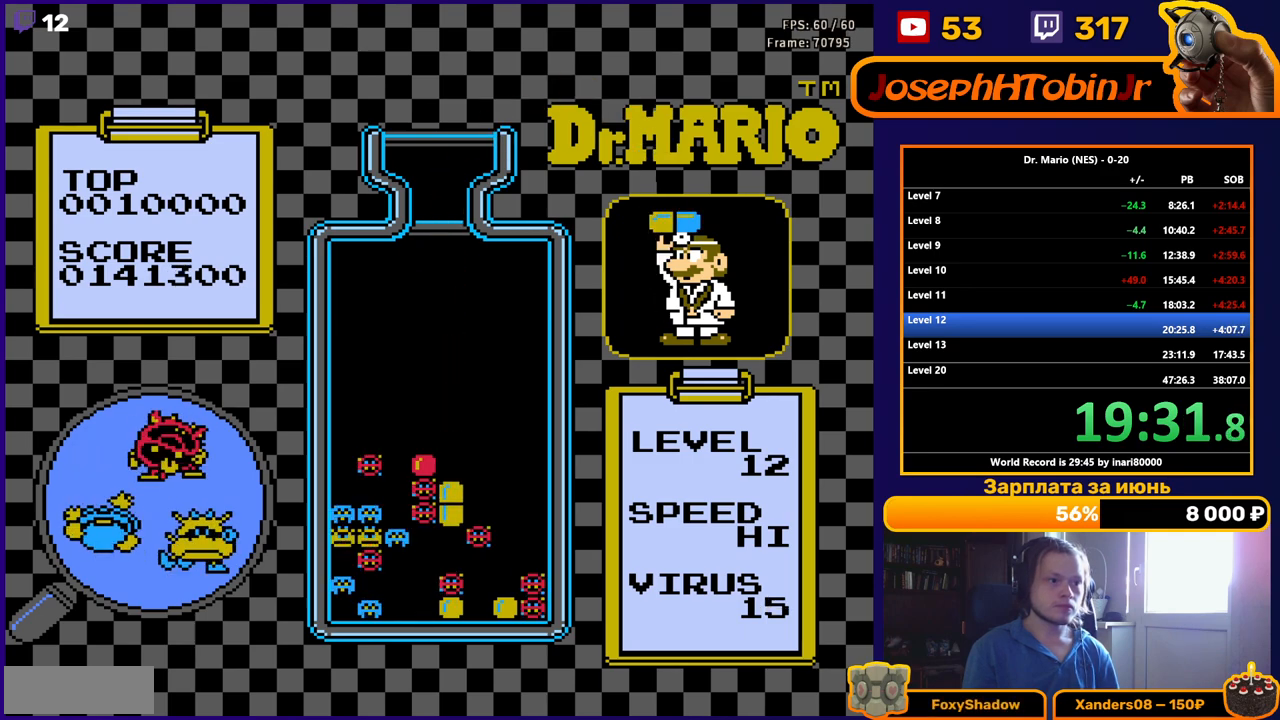
{"buttons": [], "events": [[300, "DPAD_LEFT", "down"], [400, "DPAD_LEFT", "up"]]}
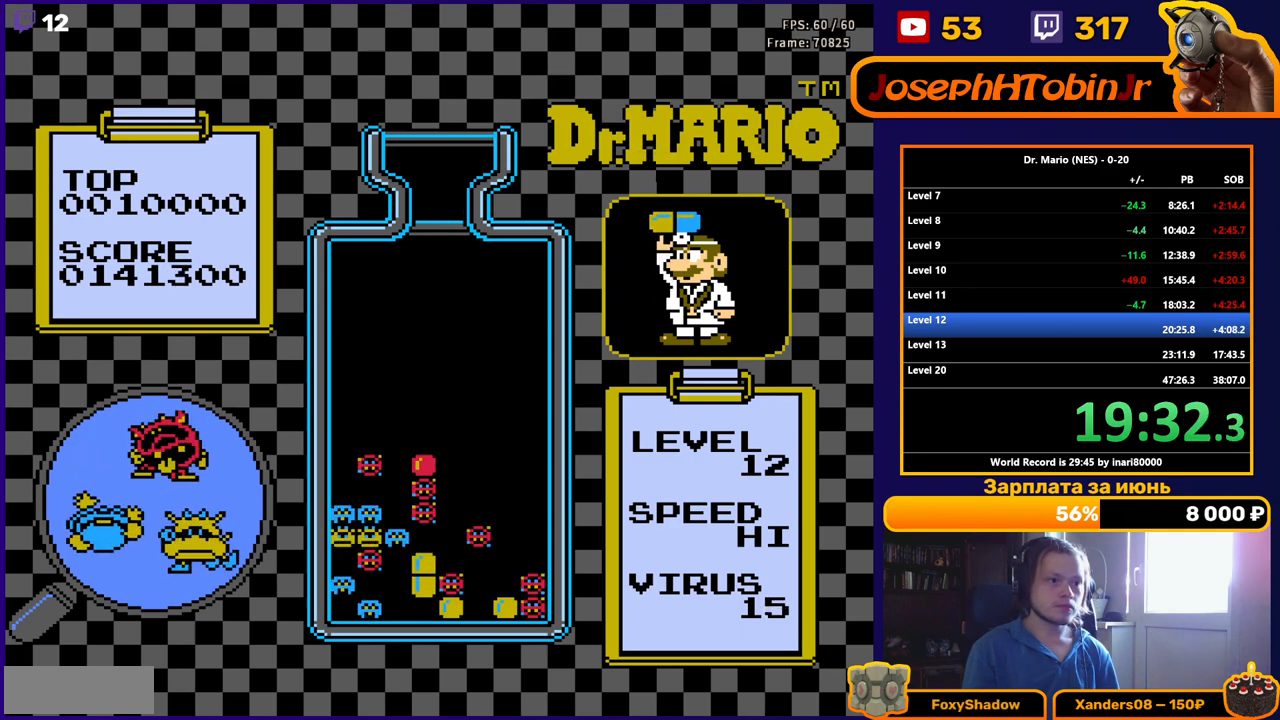
{"buttons": ["DPAD_DOWN"], "events": [[200, "B", "down"], [333, "DPAD_DOWN", "down"], [350, "B", "up"]]}
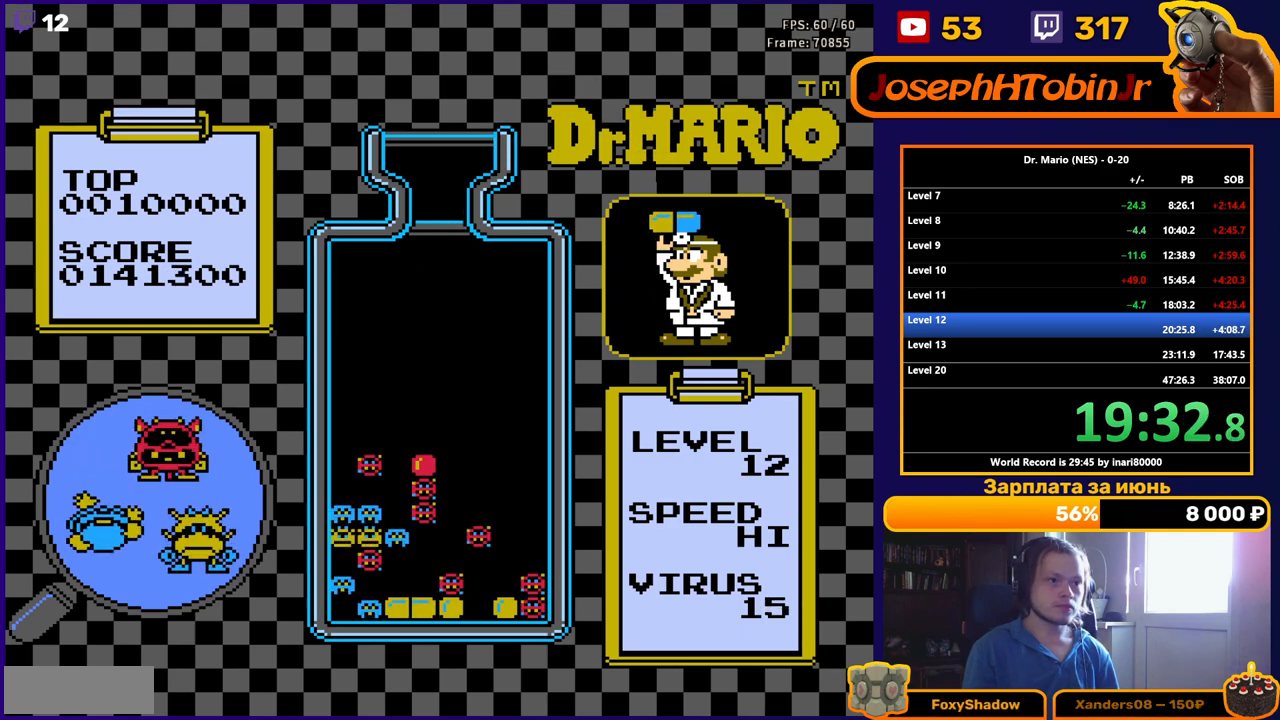
{"buttons": ["DPAD_RIGHT"], "events": [[17, "DPAD_DOWN", "up"], [150, "DPAD_RIGHT", "down"]]}
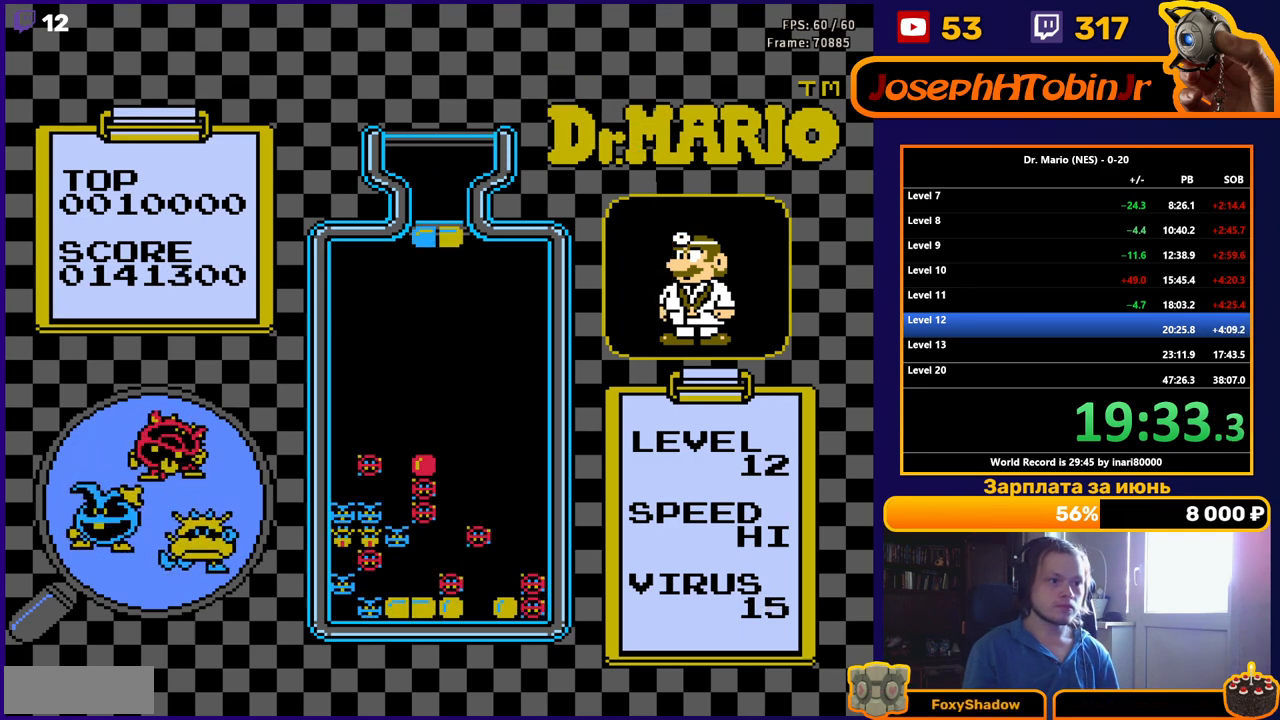
{"buttons": [], "events": [[200, "B", "down"], [317, "B", "up"], [483, "DPAD_RIGHT", "up"]]}
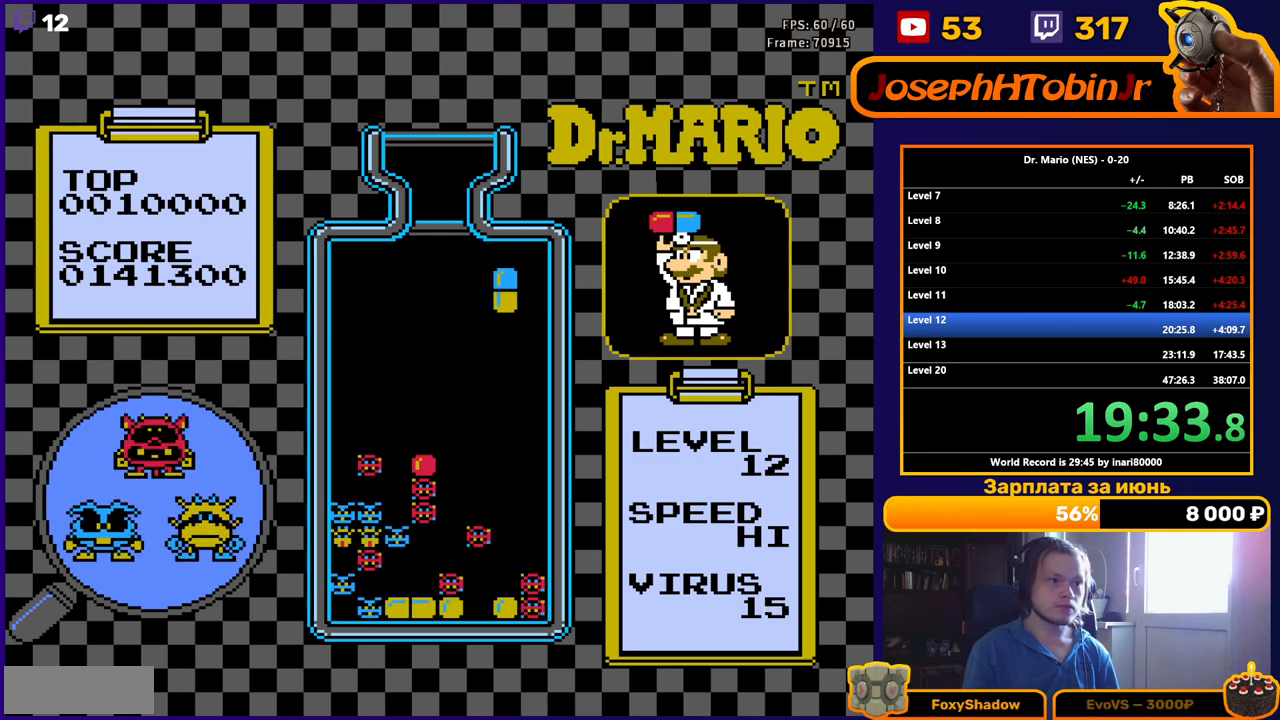
{"buttons": [], "events": [[83, "DPAD_DOWN", "down"], [400, "DPAD_DOWN", "up"]]}
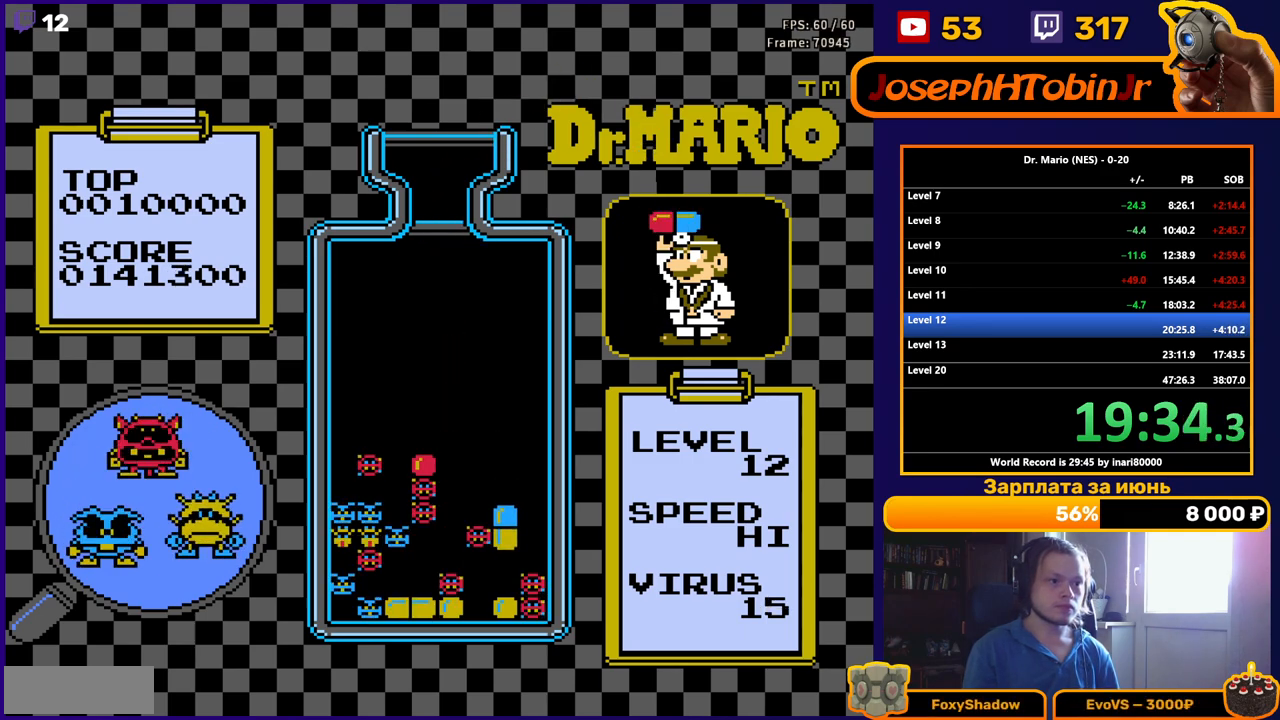
{"buttons": ["DPAD_DOWN"], "events": [[167, "DPAD_LEFT", "down"], [317, "DPAD_LEFT", "up"], [383, "DPAD_DOWN", "down"]]}